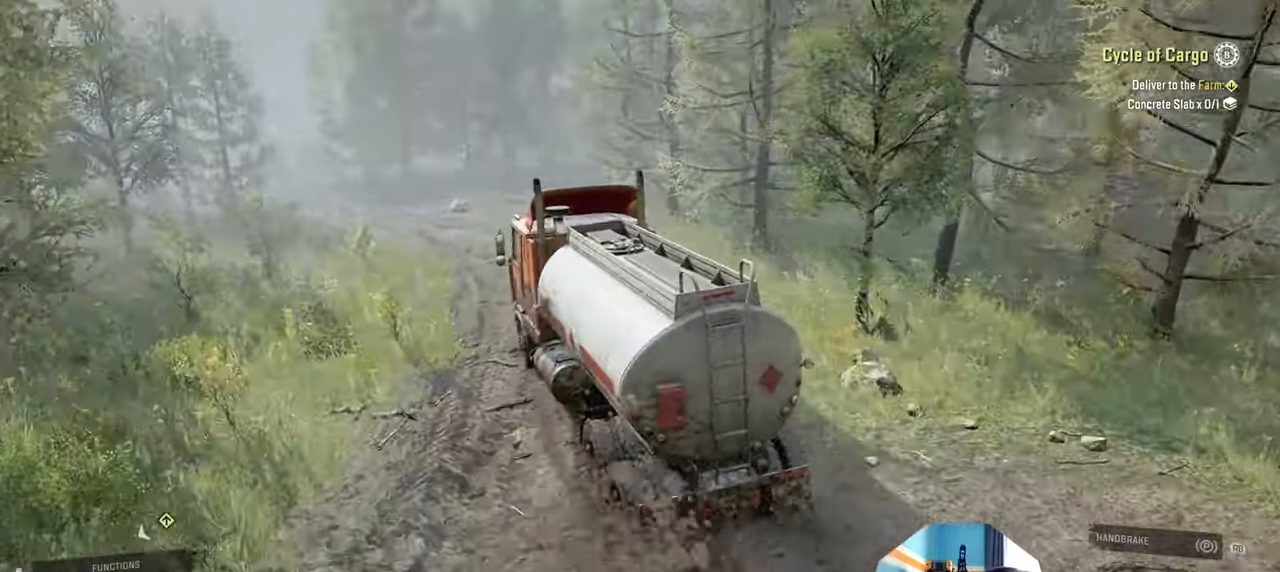
Gameplay with a controller (Xbox layout); each line is a JSON object with the inputs held at the frame after it. "events" lists button and stick changes between this image and that frame as [ms after this image, input, new state], when the widget could be followed in between.
{"buttons": ["R2"], "left_stick": "up-left", "right_stick": "left", "events": [[167, "left_stick", "center"], [500, "left_stick", "up-left"]]}
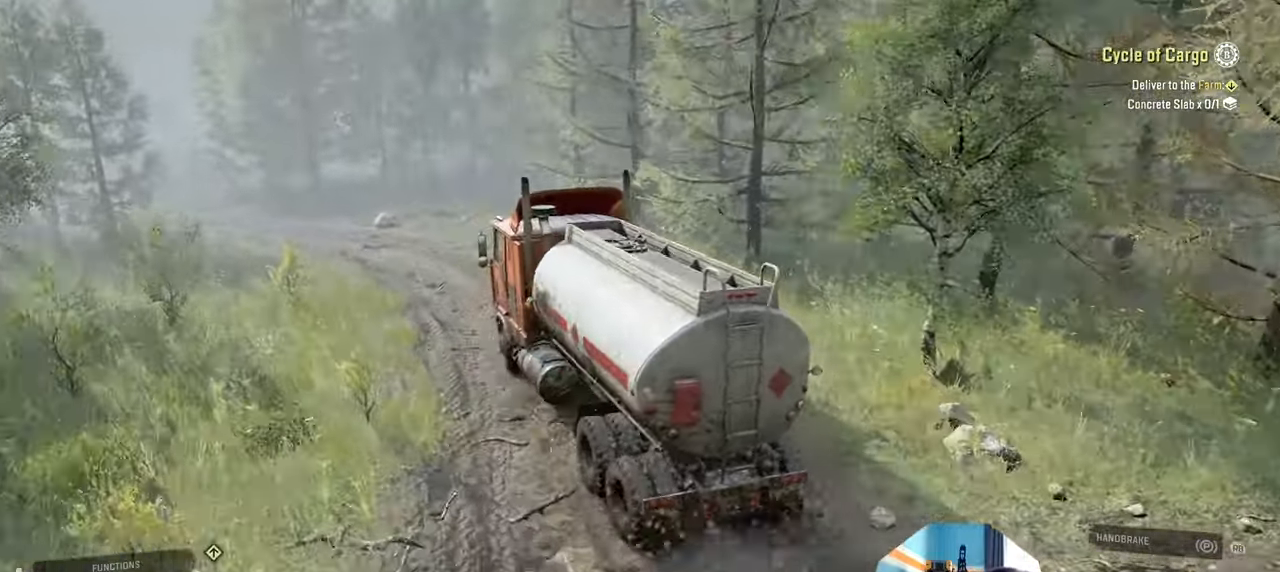
{"buttons": ["R2"], "left_stick": "left", "right_stick": "down-left", "events": [[434, "right_stick", "down-left"], [467, "left_stick", "left"]]}
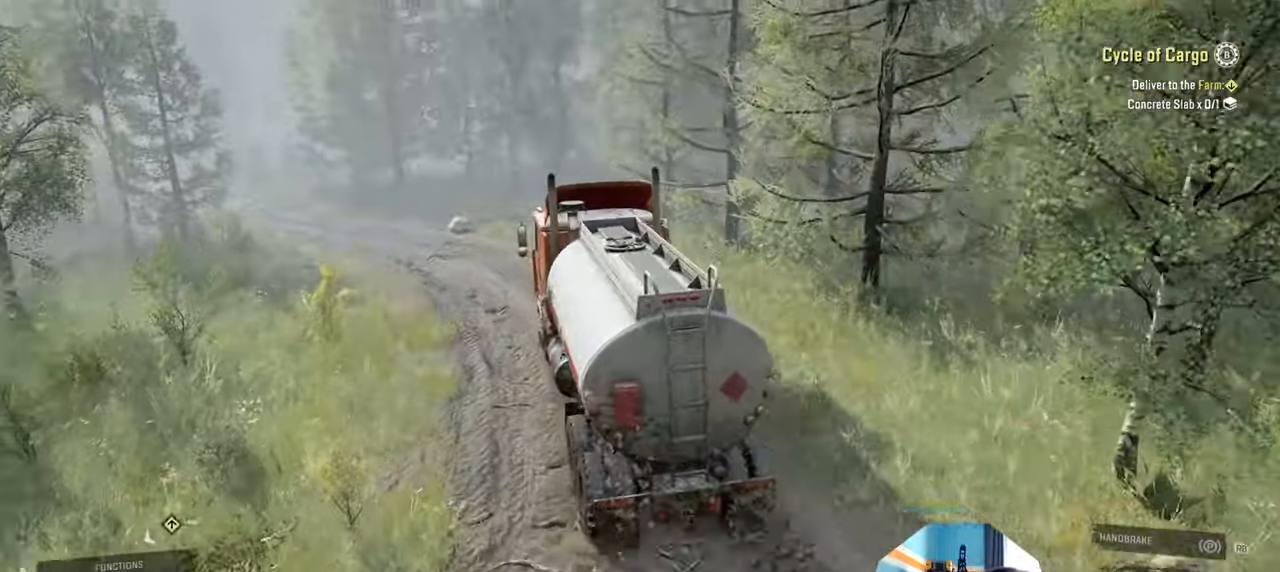
{"buttons": ["R2"], "left_stick": "left", "right_stick": "left", "events": [[200, "right_stick", "left"]]}
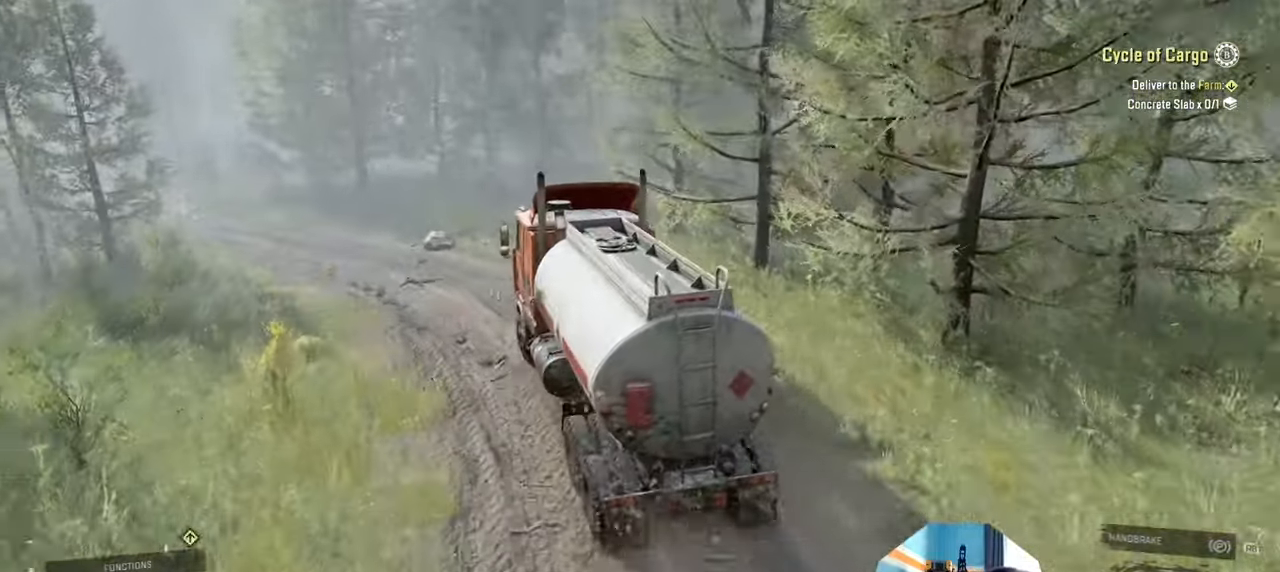
{"buttons": ["R2"], "left_stick": "left", "right_stick": "left", "events": [[200, "left_stick", "center"], [300, "right_stick", "down-left"], [434, "left_stick", "left"], [467, "right_stick", "left"]]}
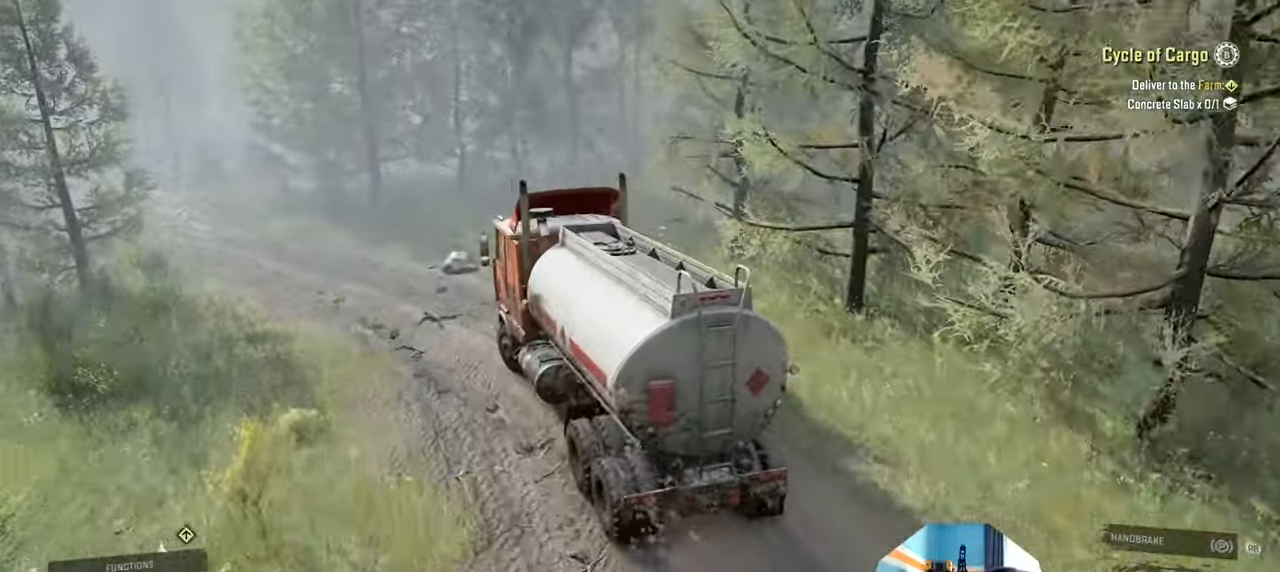
{"buttons": ["R2"], "left_stick": "center", "right_stick": "center", "events": [[100, "right_stick", "center"], [234, "left_stick", "center"]]}
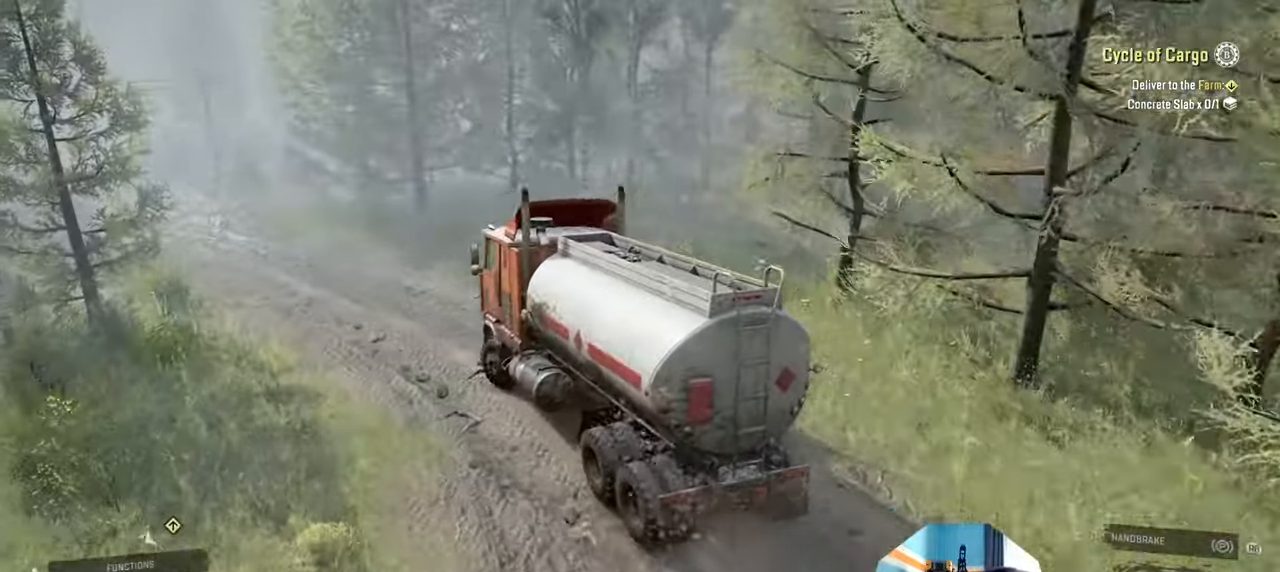
{"buttons": ["R2"], "left_stick": "left", "right_stick": "down", "events": [[300, "right_stick", "down"], [467, "left_stick", "left"]]}
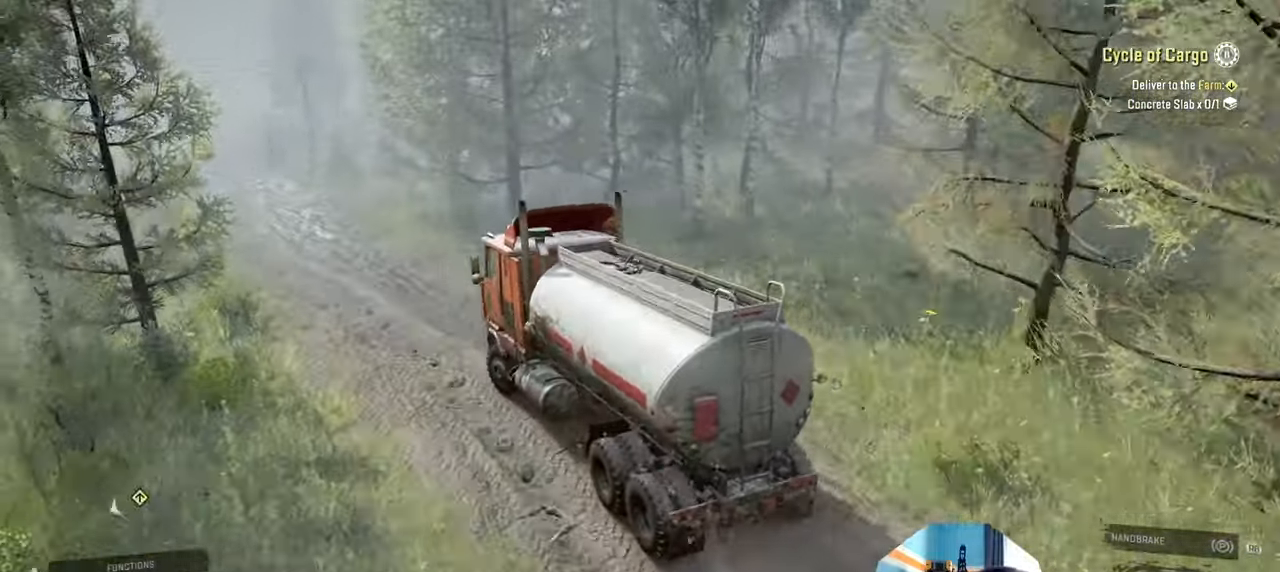
{"buttons": ["R2"], "left_stick": "left", "right_stick": "center", "events": [[100, "right_stick", "center"], [200, "left_stick", "center"], [467, "left_stick", "left"]]}
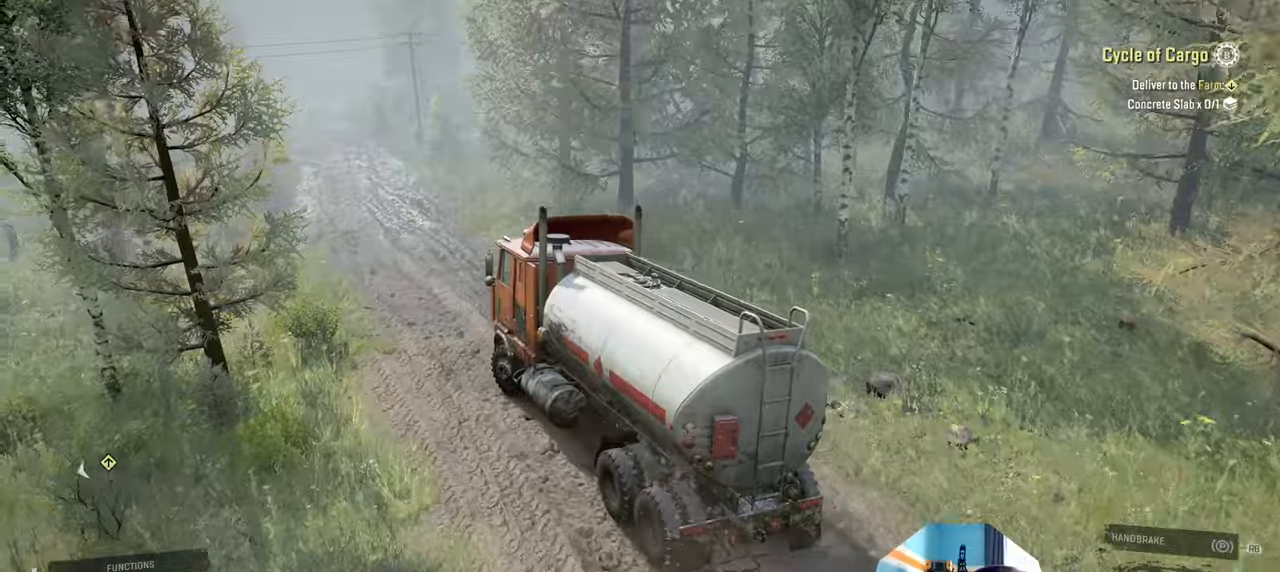
{"buttons": ["R2"], "left_stick": "right", "right_stick": "center", "events": [[167, "left_stick", "right"]]}
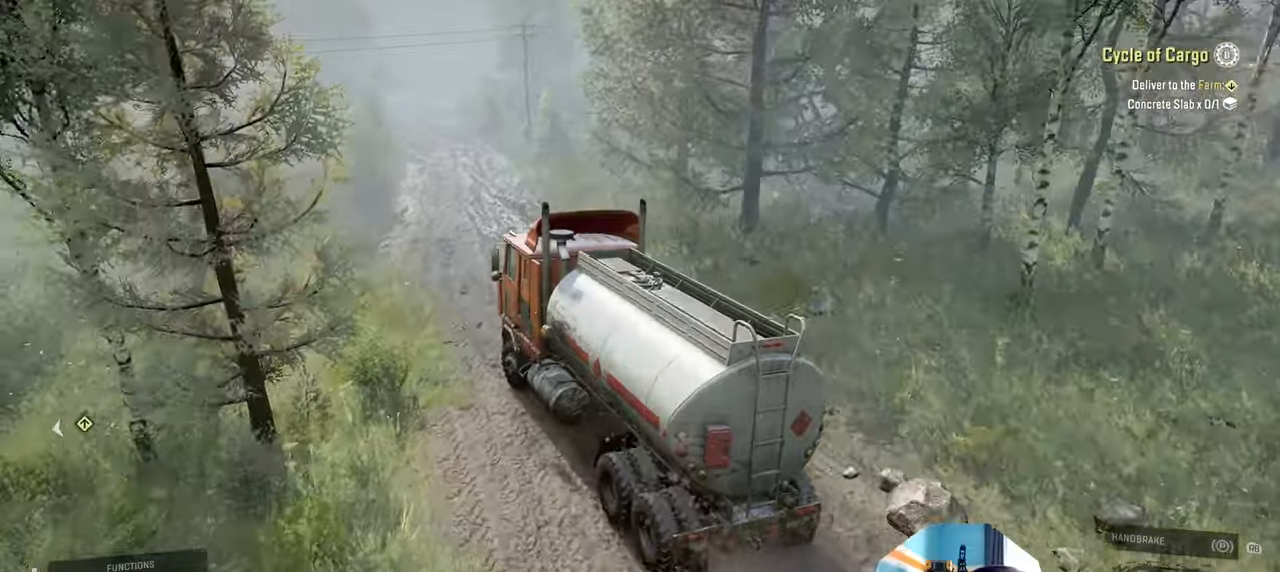
{"buttons": ["R2"], "left_stick": "center", "right_stick": "right", "events": [[234, "right_stick", "right"], [500, "left_stick", "center"]]}
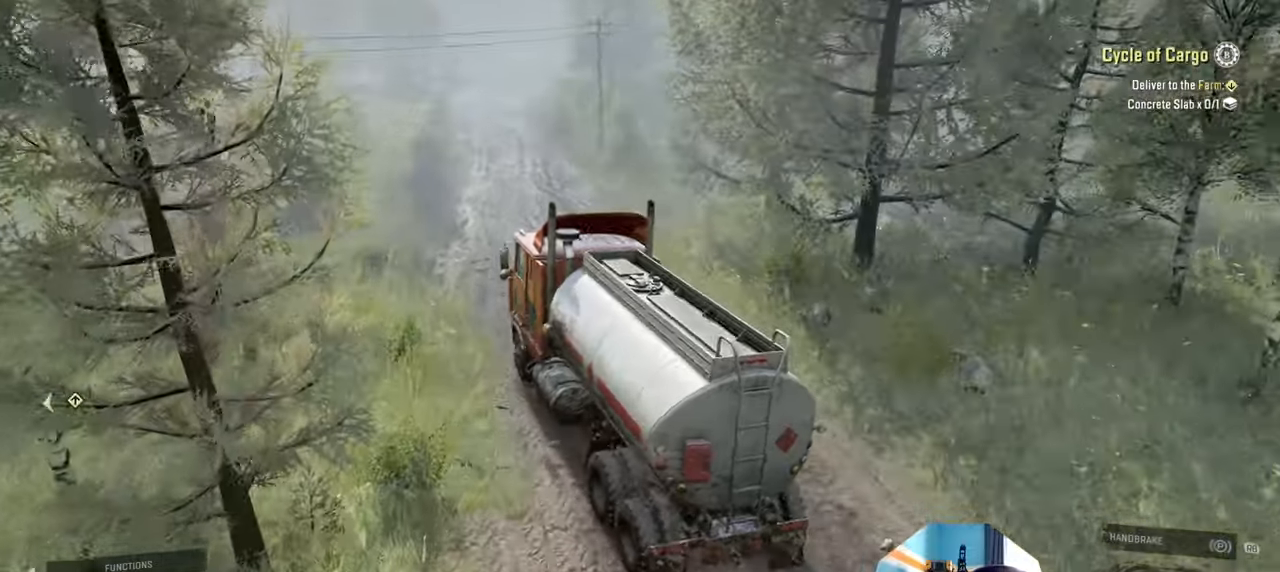
{"buttons": ["R2"], "left_stick": "right", "right_stick": "right", "events": [[500, "left_stick", "right"]]}
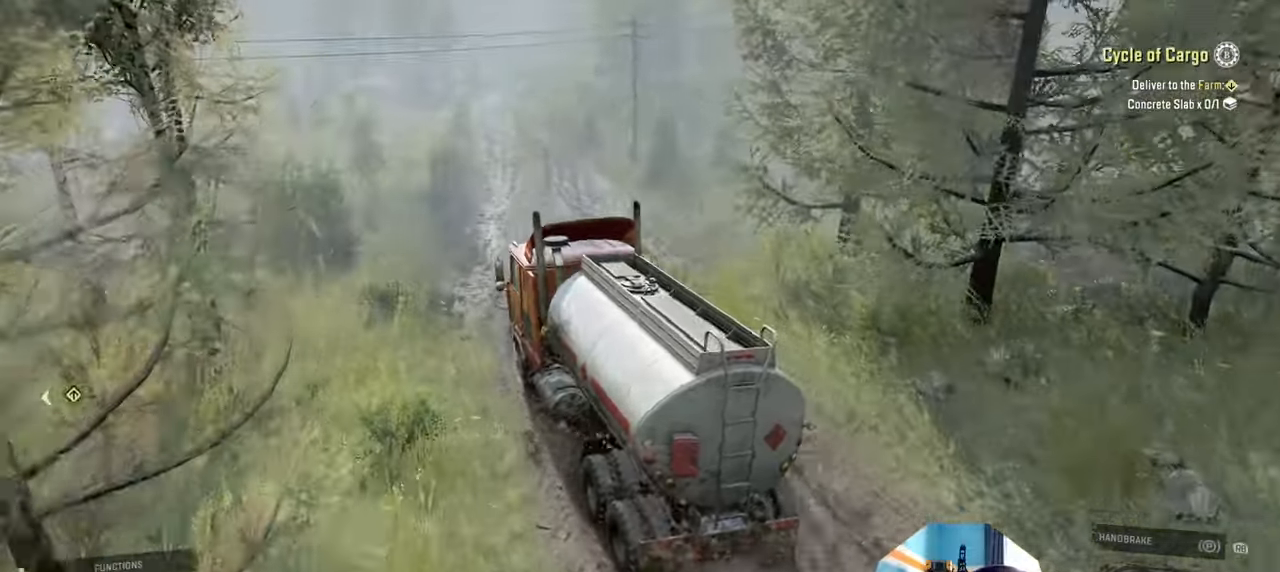
{"buttons": ["R2"], "left_stick": "center", "right_stick": "right", "events": [[367, "left_stick", "center"]]}
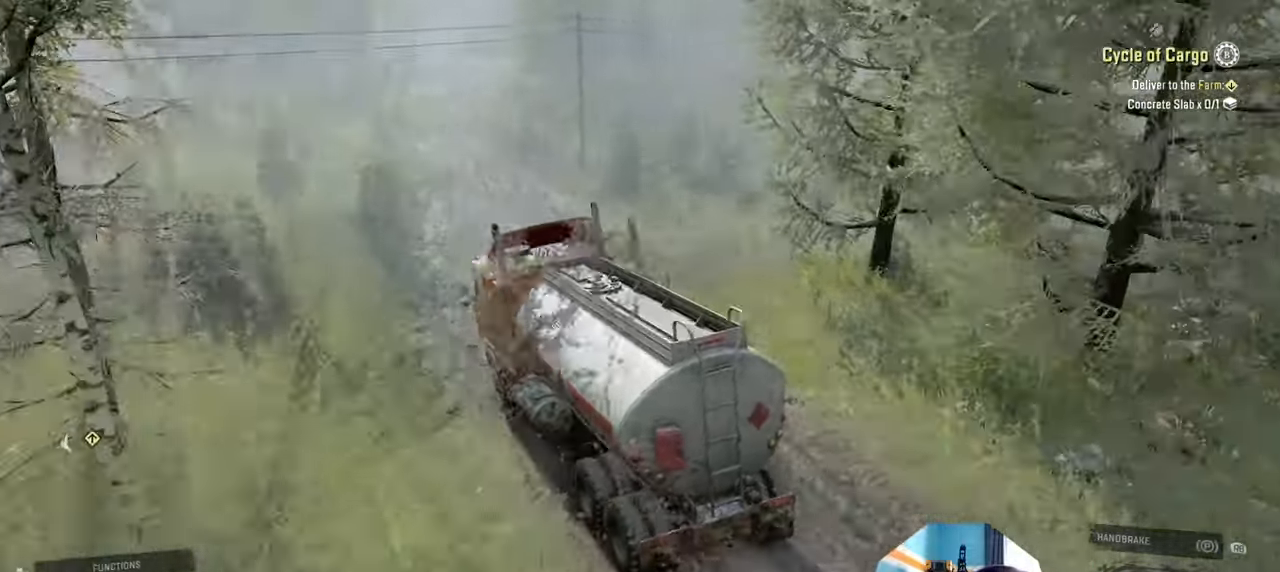
{"buttons": ["R2"], "left_stick": "up-right", "right_stick": "right", "events": [[267, "left_stick", "right"], [334, "left_stick", "up-right"]]}
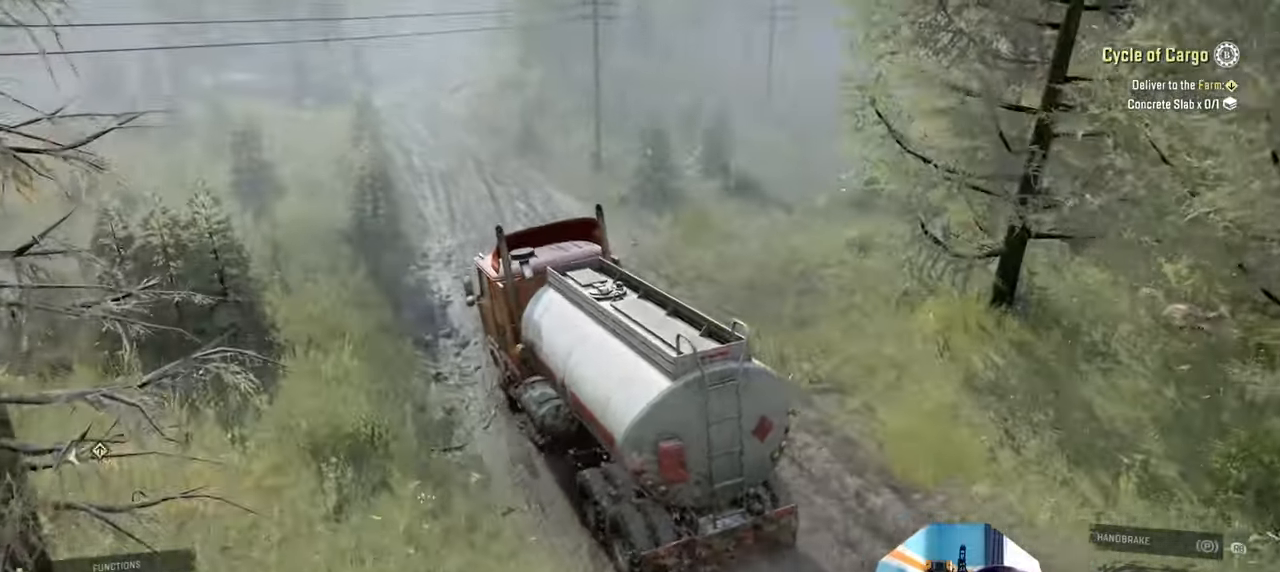
{"buttons": ["R2"], "left_stick": "up-right", "right_stick": "right", "events": []}
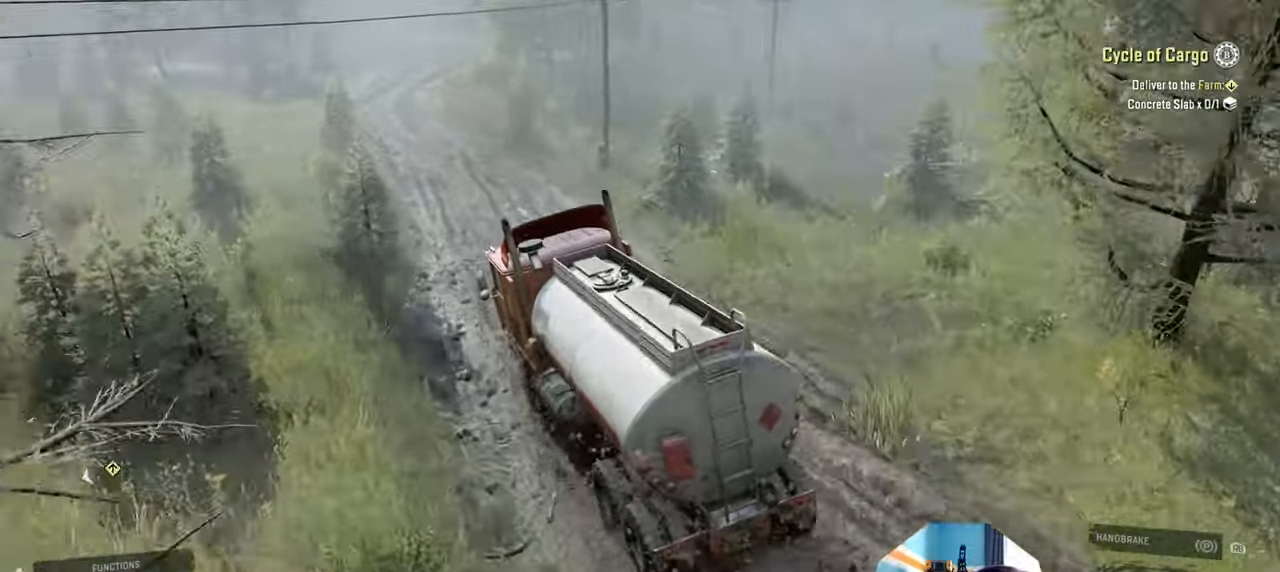
{"buttons": ["R2"], "left_stick": "center", "right_stick": "up", "events": [[34, "left_stick", "left"], [34, "right_stick", "up-right"], [134, "right_stick", "up"], [400, "left_stick", "center"]]}
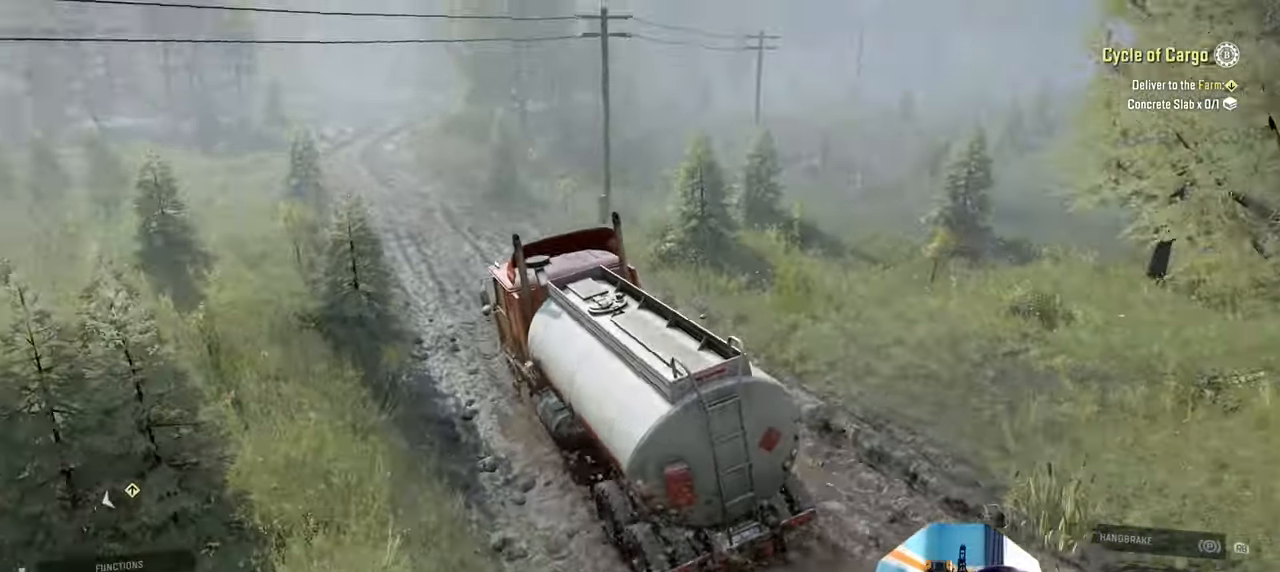
{"buttons": ["R2"], "left_stick": "up-right", "right_stick": "down", "events": [[100, "right_stick", "center"], [167, "left_stick", "up-right"], [400, "right_stick", "down"]]}
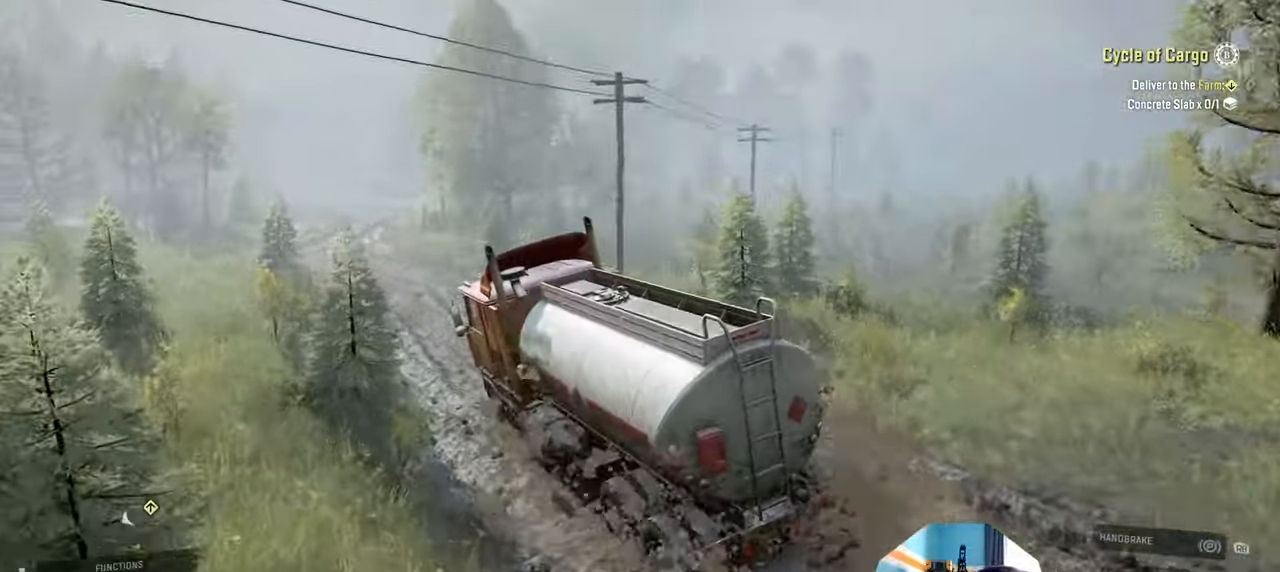
{"buttons": ["R2"], "left_stick": "center", "right_stick": "down", "events": [[167, "left_stick", "up"], [267, "left_stick", "center"]]}
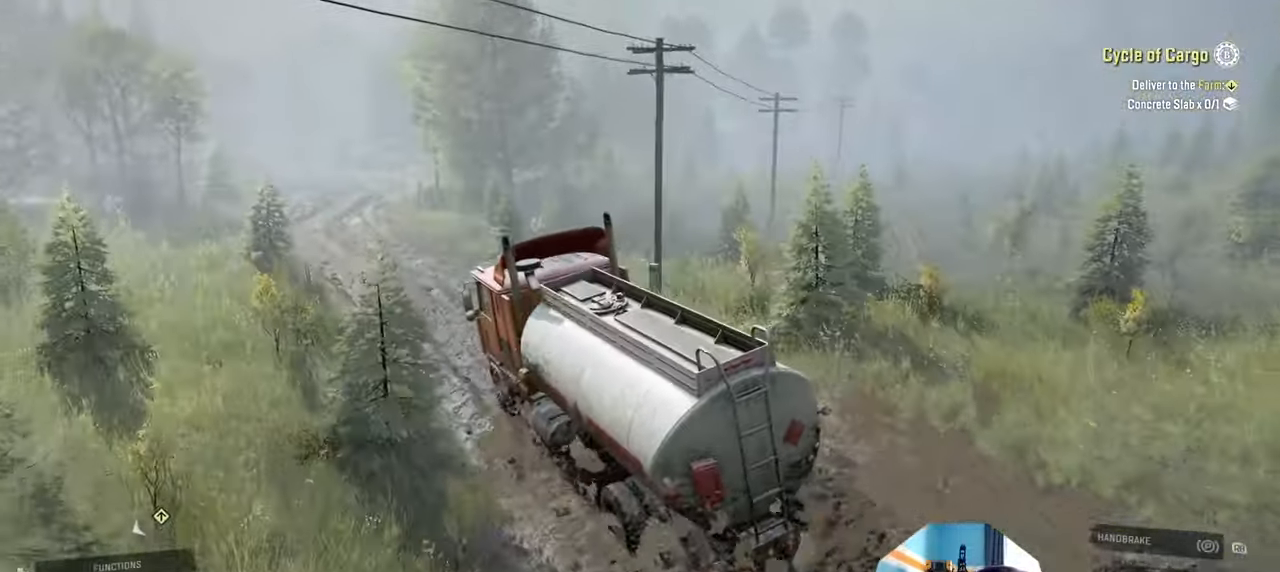
{"buttons": ["R2"], "left_stick": "center", "right_stick": "center", "events": [[34, "left_stick", "left"], [167, "right_stick", "center"], [334, "left_stick", "center"]]}
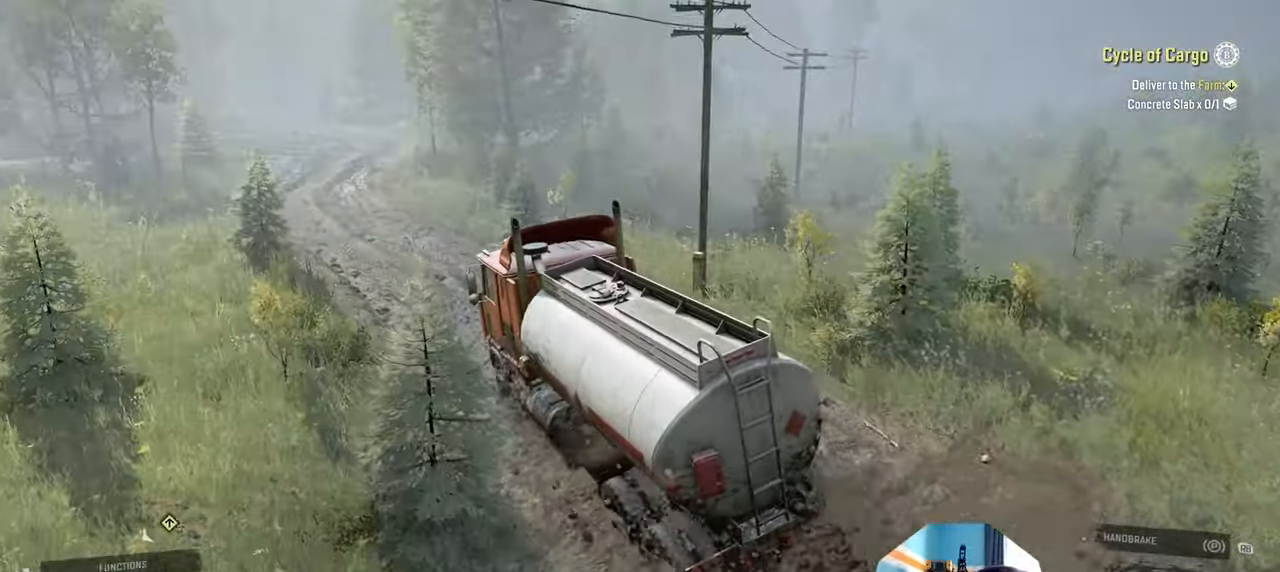
{"buttons": ["R2"], "left_stick": "up-left", "right_stick": "center", "events": [[67, "left_stick", "up-left"], [167, "left_stick", "left"], [267, "left_stick", "up-left"]]}
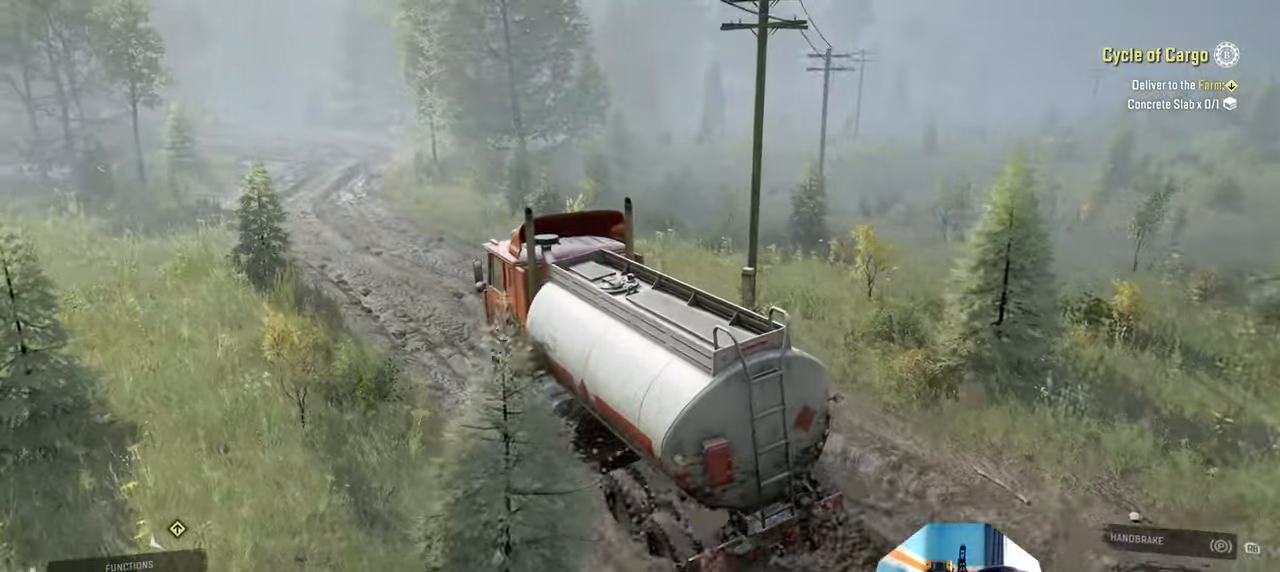
{"buttons": ["R2"], "left_stick": "up-right", "right_stick": "center", "events": [[334, "left_stick", "up-right"]]}
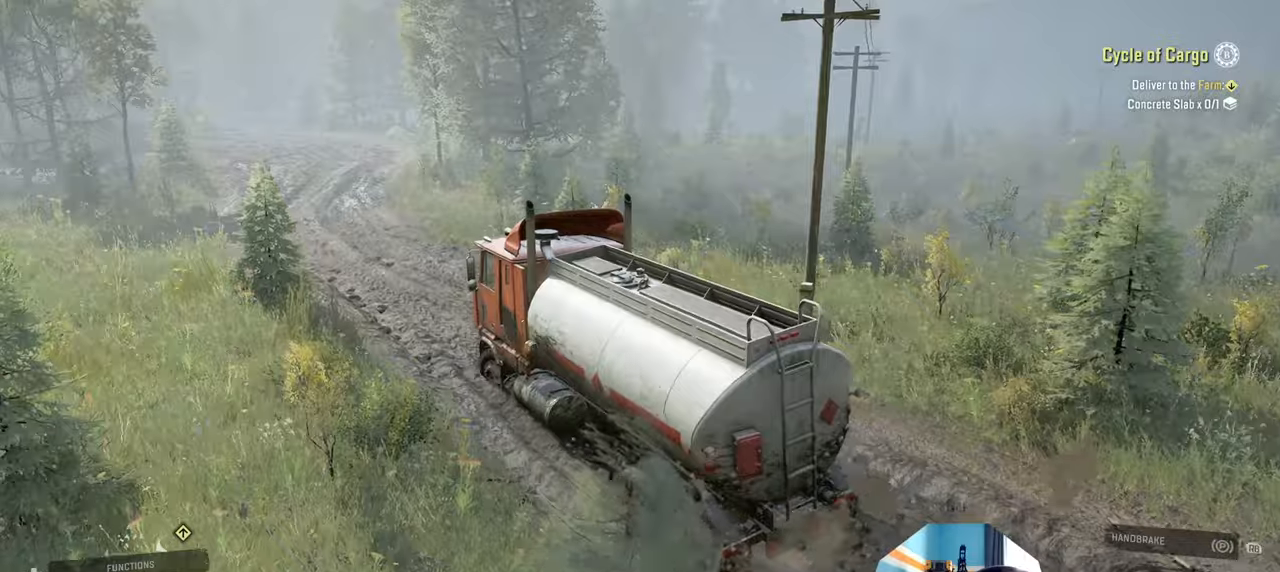
{"buttons": ["R2"], "left_stick": "up-left", "right_stick": "center", "events": [[234, "right_stick", "right"], [367, "right_stick", "center"], [400, "left_stick", "up"], [500, "left_stick", "up-left"]]}
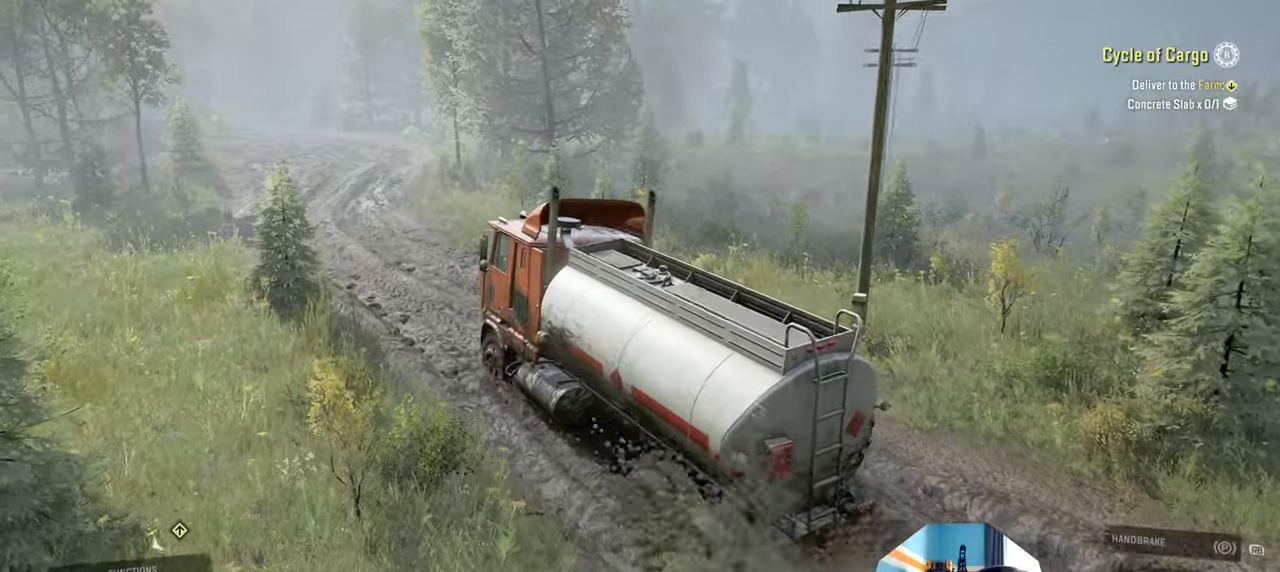
{"buttons": ["R2"], "left_stick": "center", "right_stick": "center", "events": [[67, "L1", "down"], [67, "right_stick", "down"], [167, "L1", "up"], [167, "right_stick", "center"], [234, "left_stick", "center"]]}
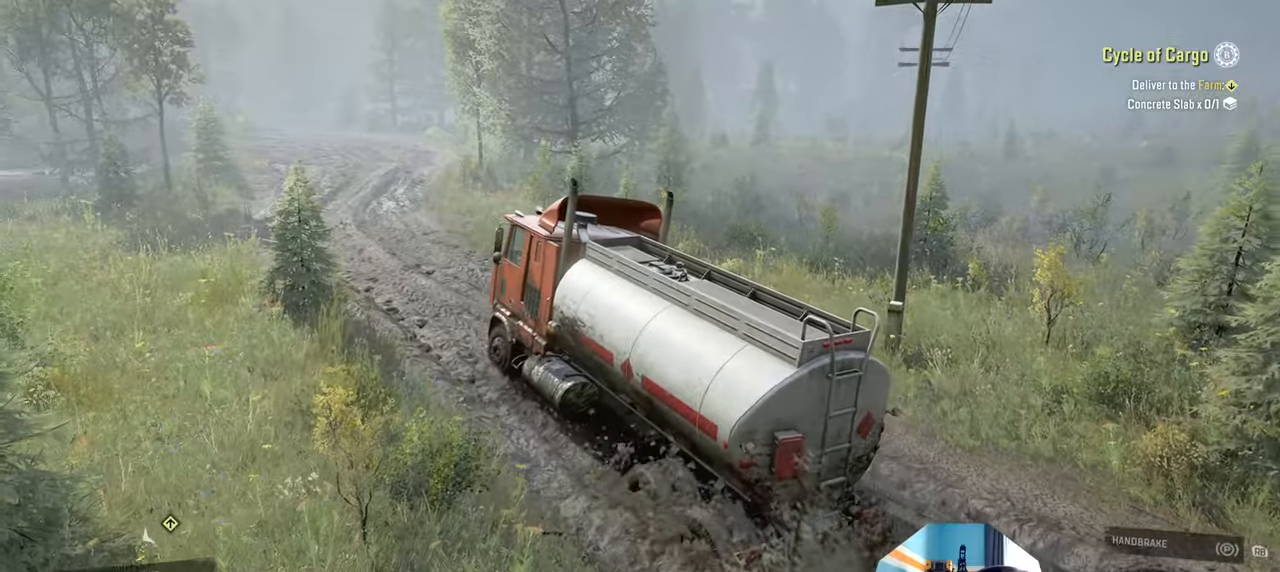
{"buttons": ["R2"], "left_stick": "left", "right_stick": "center", "events": [[34, "right_stick", "up-right"], [200, "right_stick", "center"], [300, "left_stick", "left"]]}
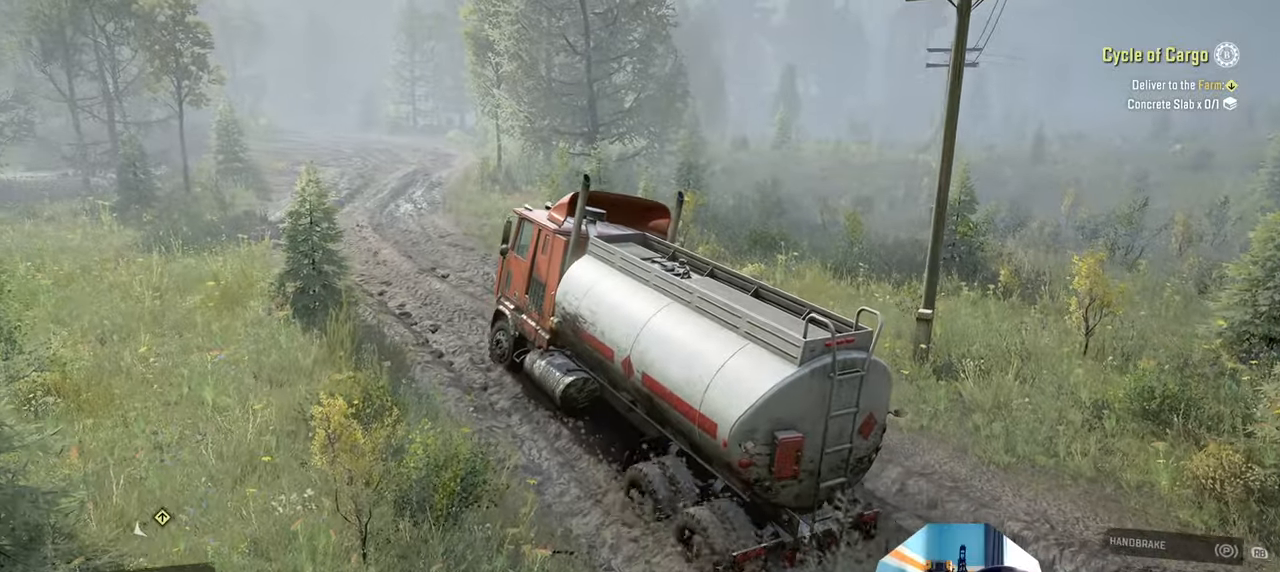
{"buttons": ["R2"], "left_stick": "center", "right_stick": "left", "events": [[434, "left_stick", "center"], [500, "right_stick", "left"]]}
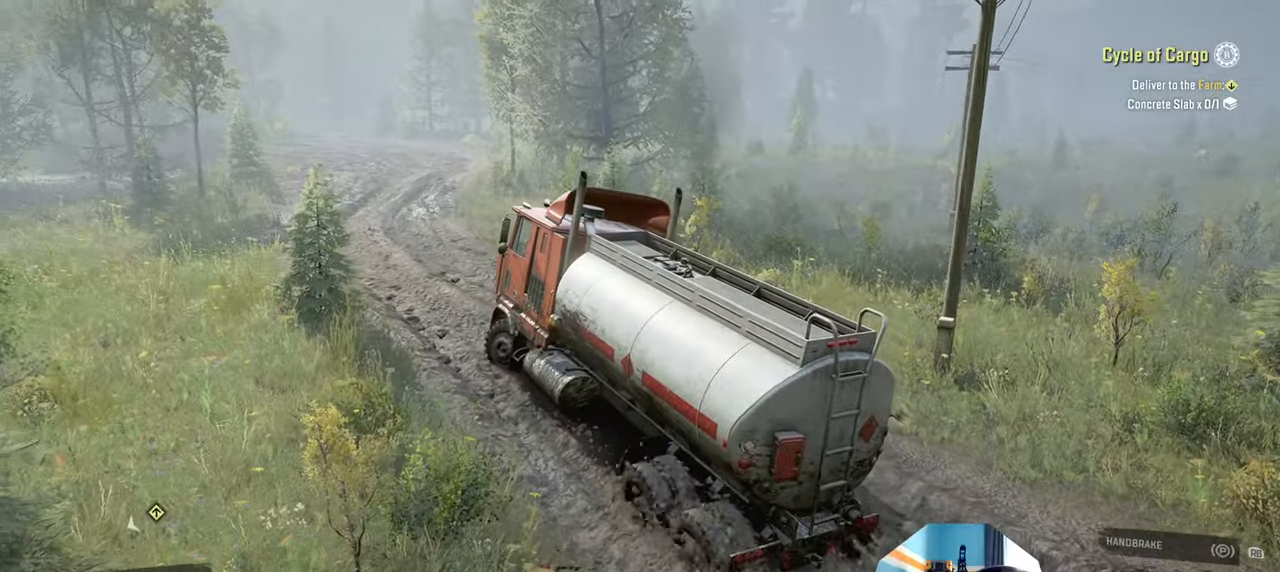
{"buttons": ["R2"], "left_stick": "right", "right_stick": "left", "events": [[100, "right_stick", "up-left"], [234, "right_stick", "left"], [500, "left_stick", "right"]]}
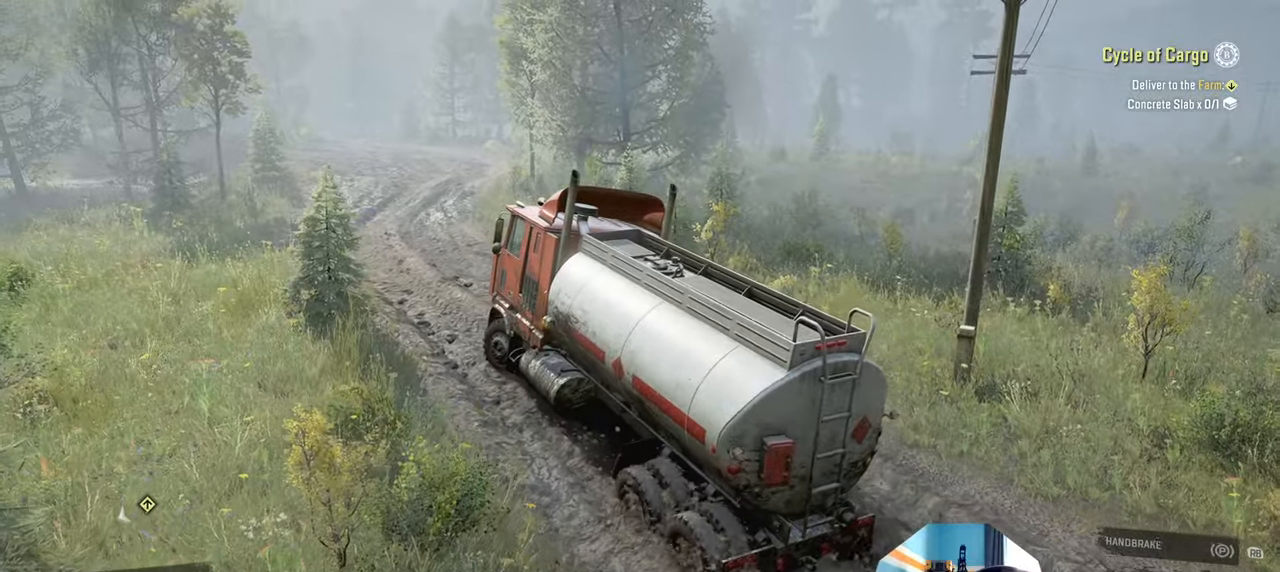
{"buttons": ["R2"], "left_stick": "center", "right_stick": "up-left", "events": [[234, "left_stick", "up-right"], [234, "right_stick", "up-left"], [367, "left_stick", "up"], [467, "left_stick", "center"]]}
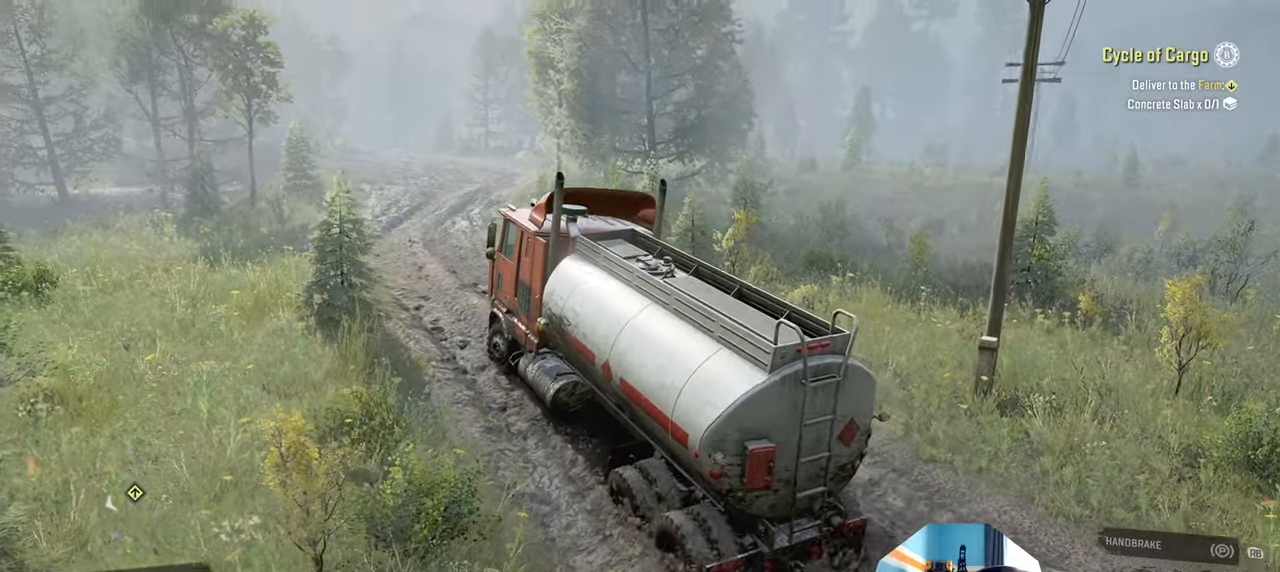
{"buttons": ["R2"], "left_stick": "center", "right_stick": "left", "events": [[134, "left_stick", "up"], [334, "right_stick", "left"], [500, "left_stick", "center"]]}
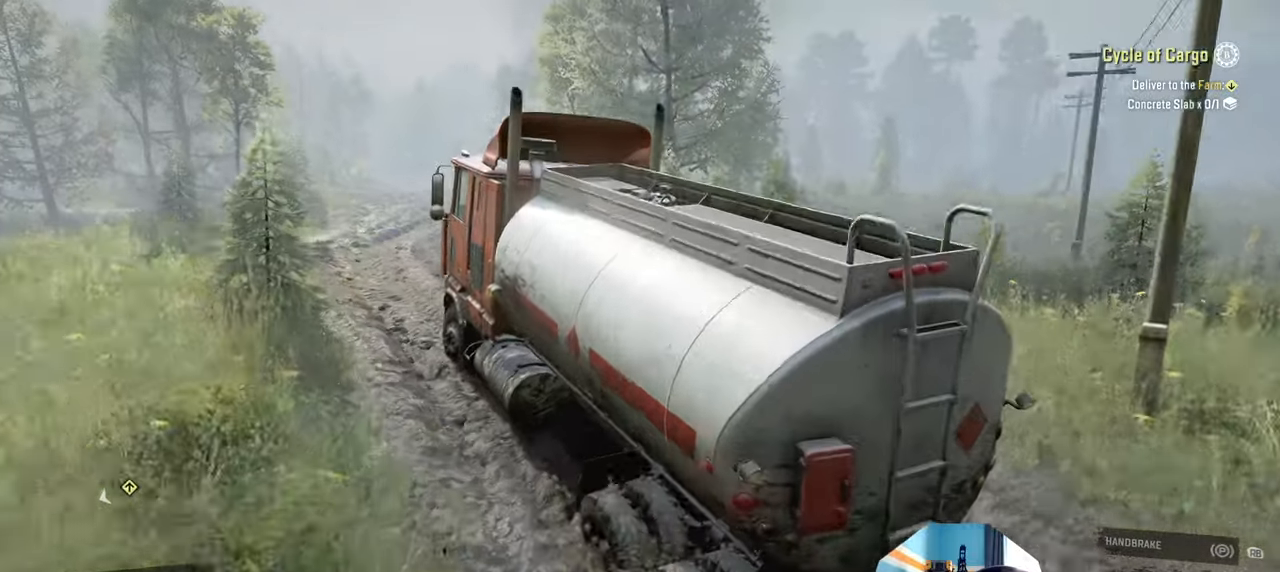
{"buttons": ["R2"], "left_stick": "right", "right_stick": "up", "events": [[367, "right_stick", "center"], [467, "left_stick", "right"], [467, "right_stick", "up"]]}
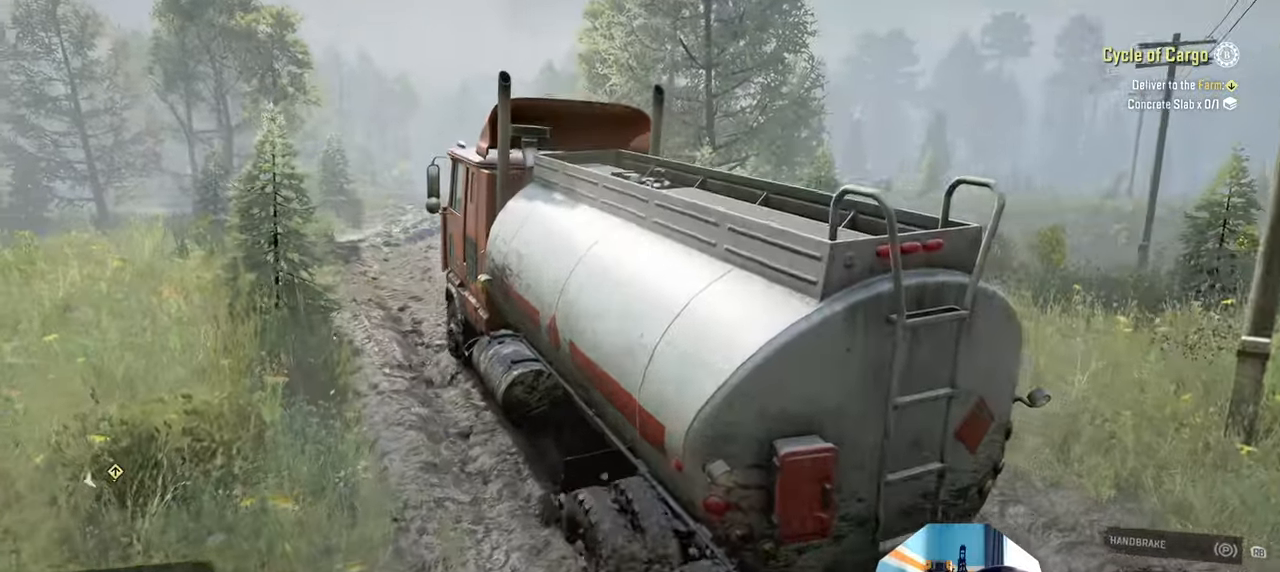
{"buttons": ["R2"], "left_stick": "center", "right_stick": "left", "events": [[34, "left_stick", "center"], [134, "right_stick", "up-left"], [500, "right_stick", "left"]]}
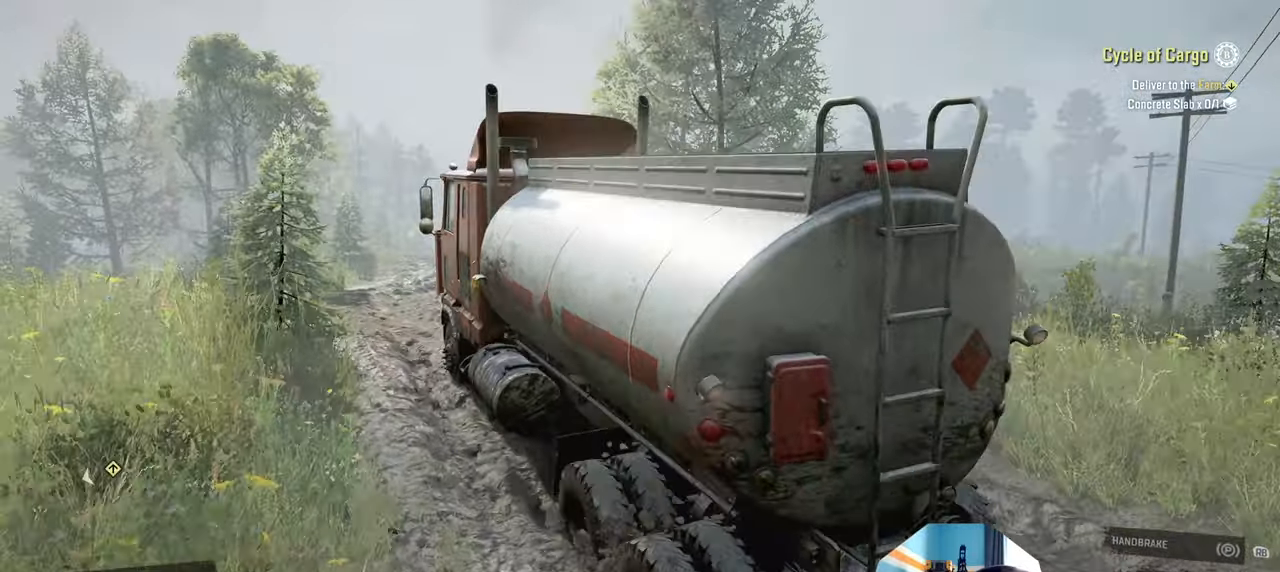
{"buttons": ["R2"], "left_stick": "center", "right_stick": "left", "events": [[334, "left_stick", "right"], [500, "left_stick", "center"]]}